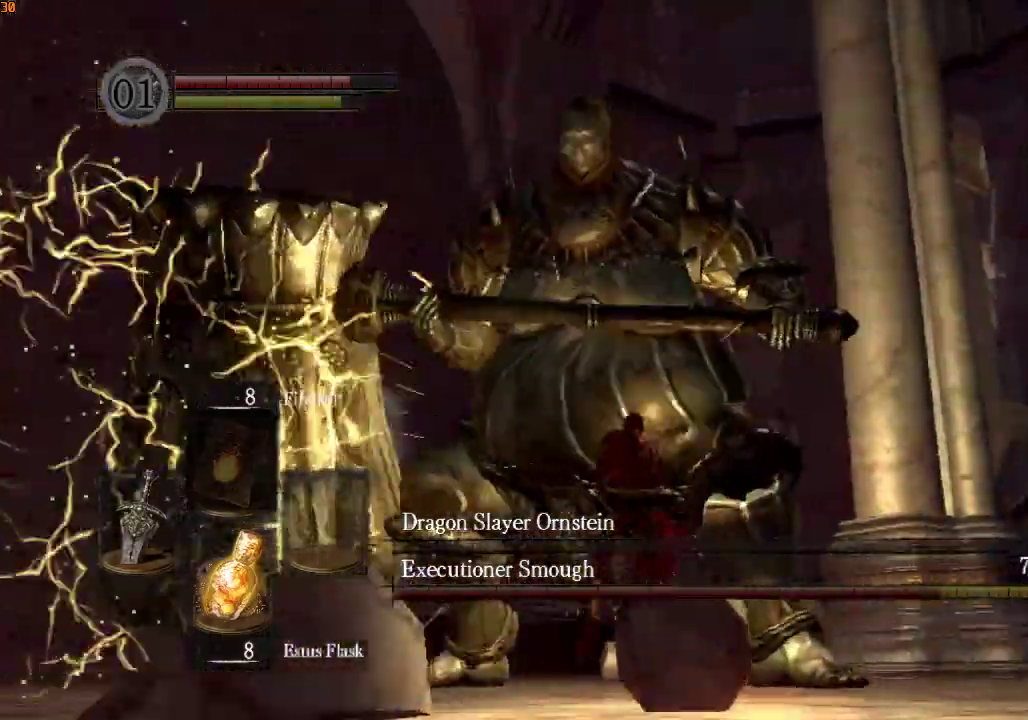
Gameplay with a controller (PlayStation layout); each line is a JSON object with the inputs held at the frame after it (dt_ms = milliseconds from this image to that frame). "events" lists button and stick changes between this image and that frame as [ms after this image, input, new state], when the widget could be followed in between.
{"dt_ms": 500, "buttons": [], "left_stick": "down-left", "right_stick": "center", "events": [[33, "left_stick", "center"], [33, "right_stick", "center"], [67, "L1", "down"], [167, "left_stick", "down-left"], [300, "L1", "up"]]}
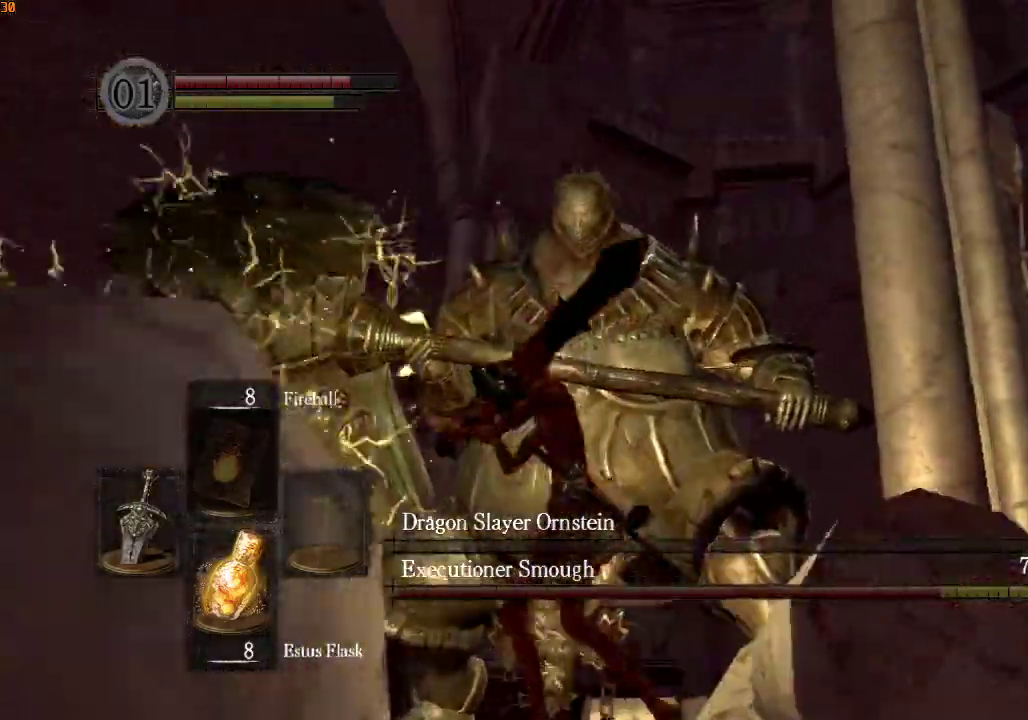
{"dt_ms": 1000, "buttons": ["R1"], "left_stick": "down-left", "right_stick": "center"}
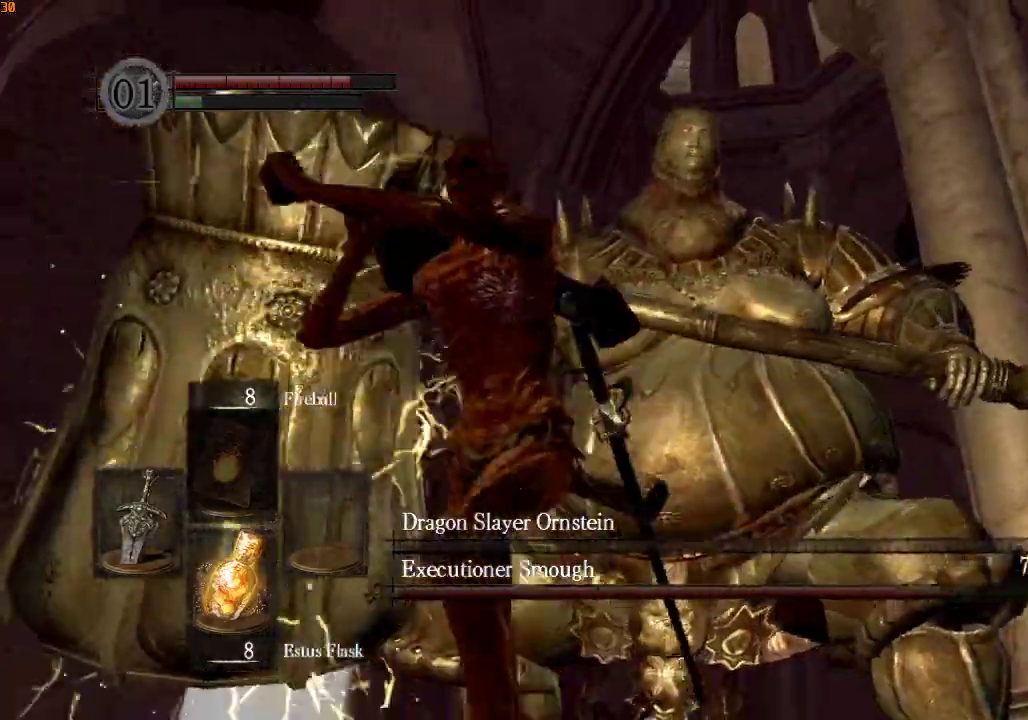
{"dt_ms": 500, "buttons": ["R1"], "left_stick": "up-right", "right_stick": "center"}
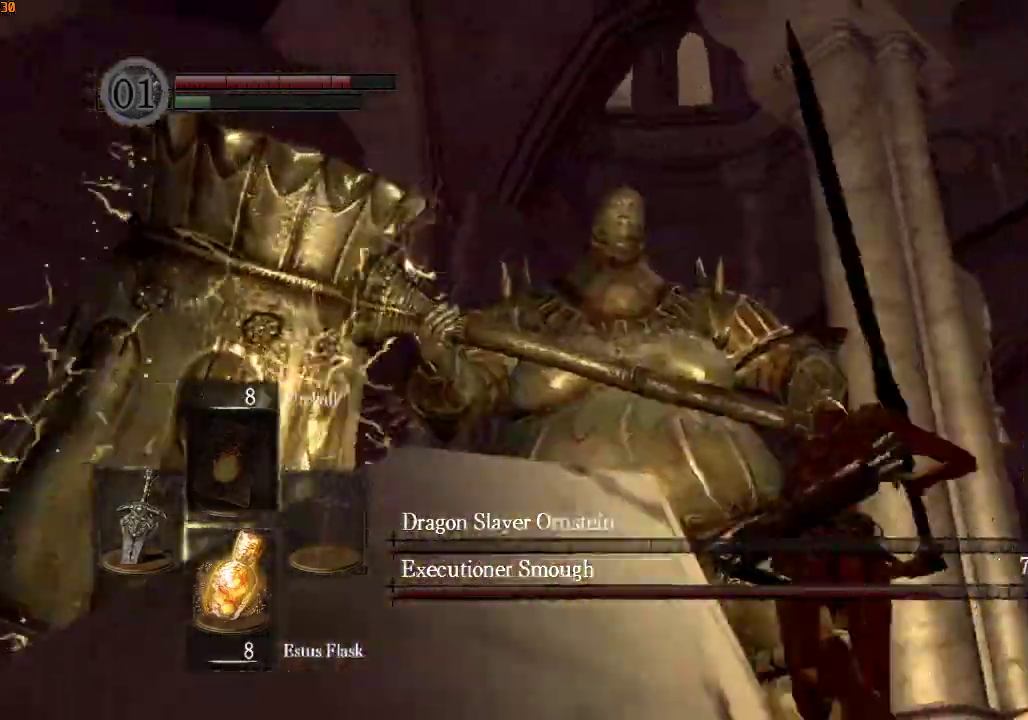
{"dt_ms": 500, "buttons": [], "left_stick": "up-right", "right_stick": "center", "events": [[67, "TRIANGLE", "down"], [233, "TRIANGLE", "up"], [400, "R1", "up"]]}
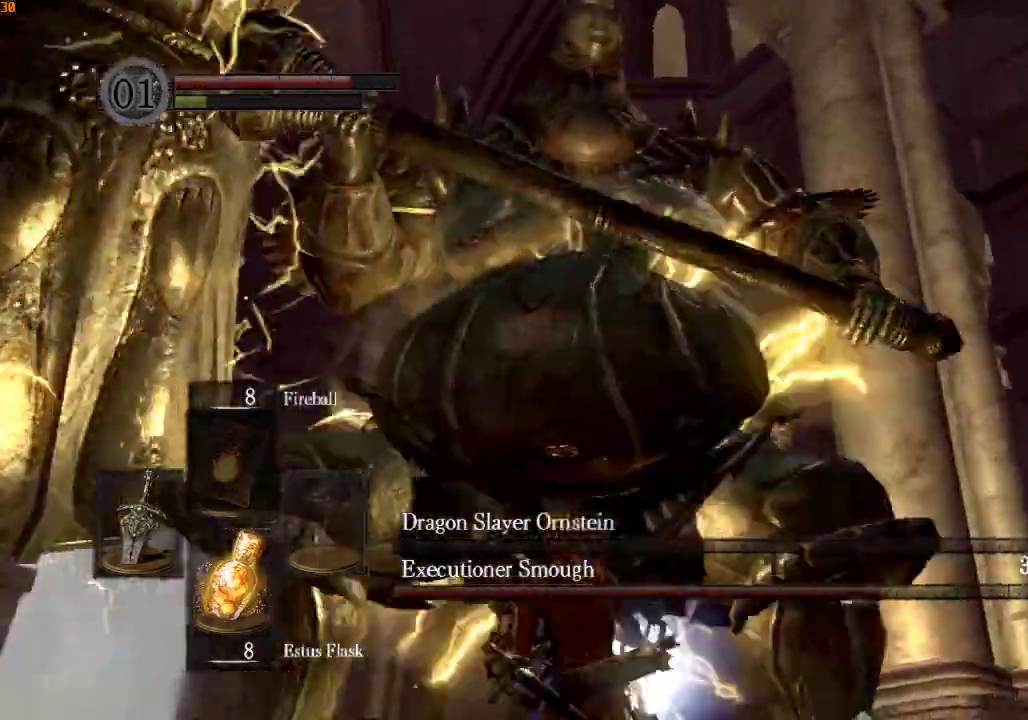
{"dt_ms": 500, "buttons": [], "left_stick": "down-right", "right_stick": "center", "events": [[33, "left_stick", "right"], [233, "L1", "down"], [333, "L1", "up"], [433, "left_stick", "down-right"]]}
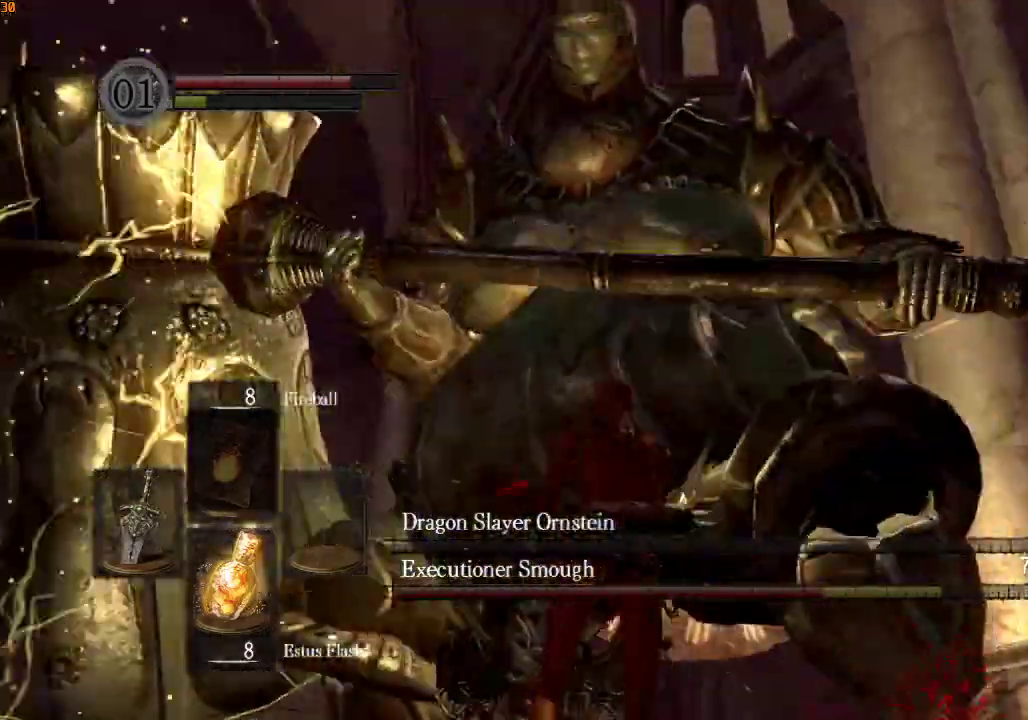
{"dt_ms": 500, "buttons": [], "left_stick": "down", "right_stick": "center"}
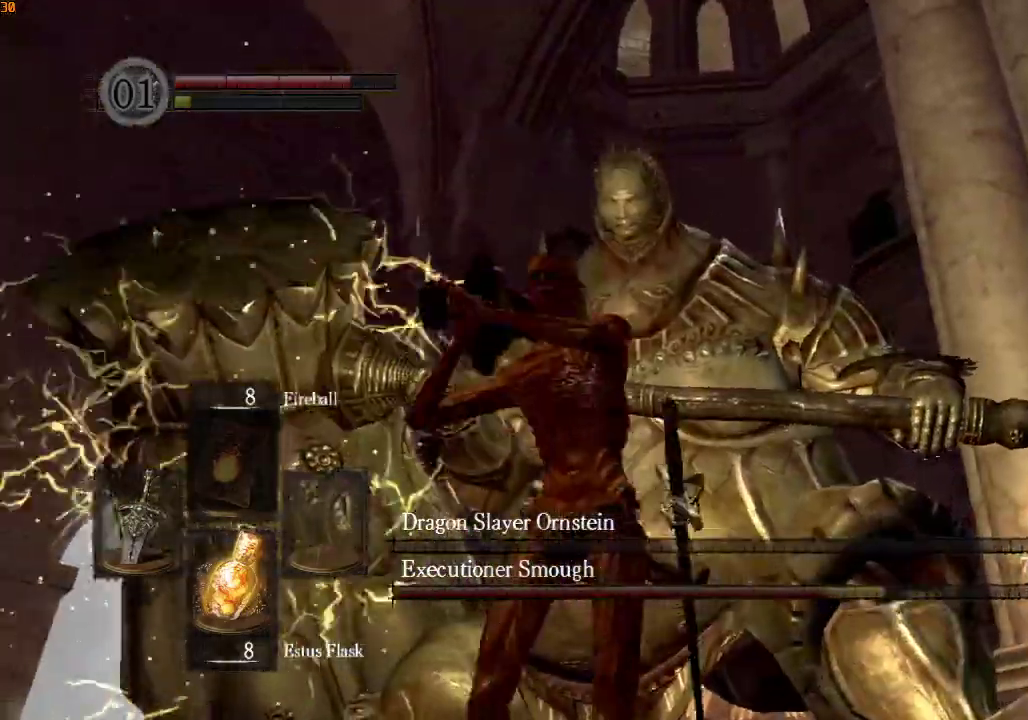
{"dt_ms": 500, "buttons": [], "left_stick": "down", "right_stick": "center", "events": [[67, "left_stick", "center"], [167, "left_stick", "down"]]}
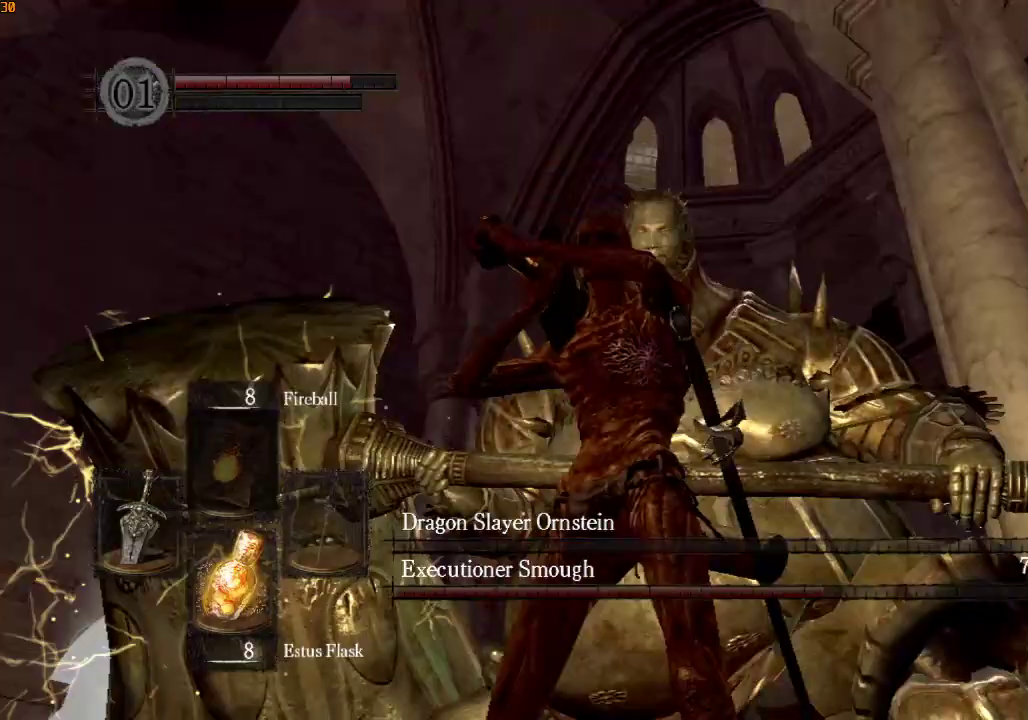
{"dt_ms": 500, "buttons": ["R1"], "left_stick": "down", "right_stick": "center", "events": [[167, "R1", "down"]]}
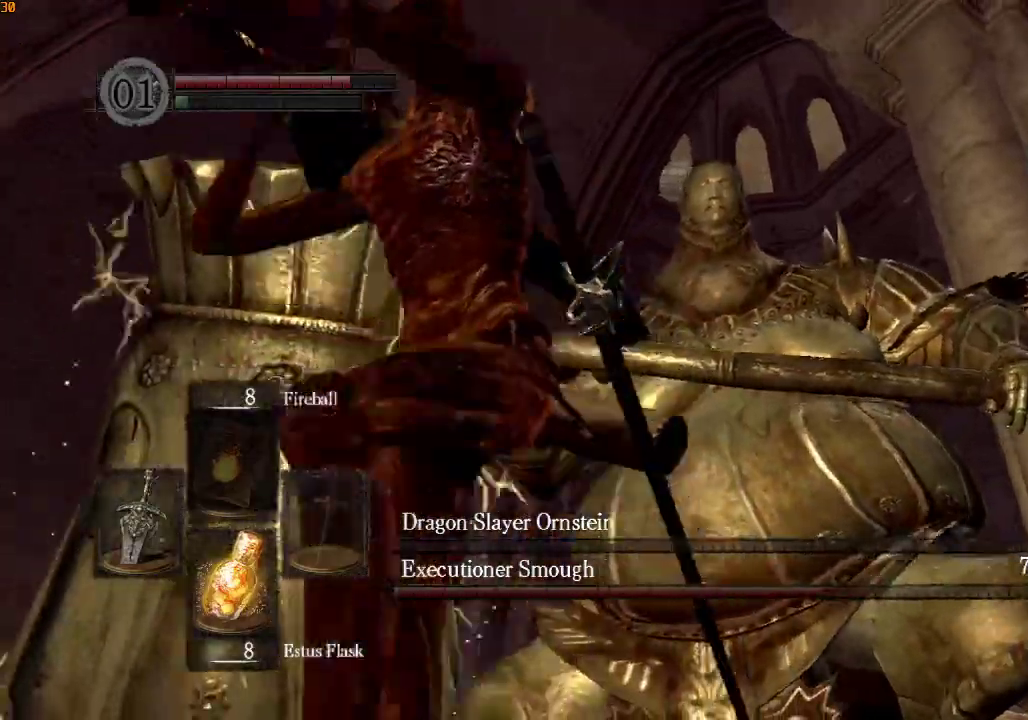
{"dt_ms": 500, "buttons": ["TRIANGLE", "R1"], "left_stick": "up-right", "right_stick": "center", "events": [[200, "left_stick", "down-right"], [300, "left_stick", "up-right"], [467, "TRIANGLE", "down"]]}
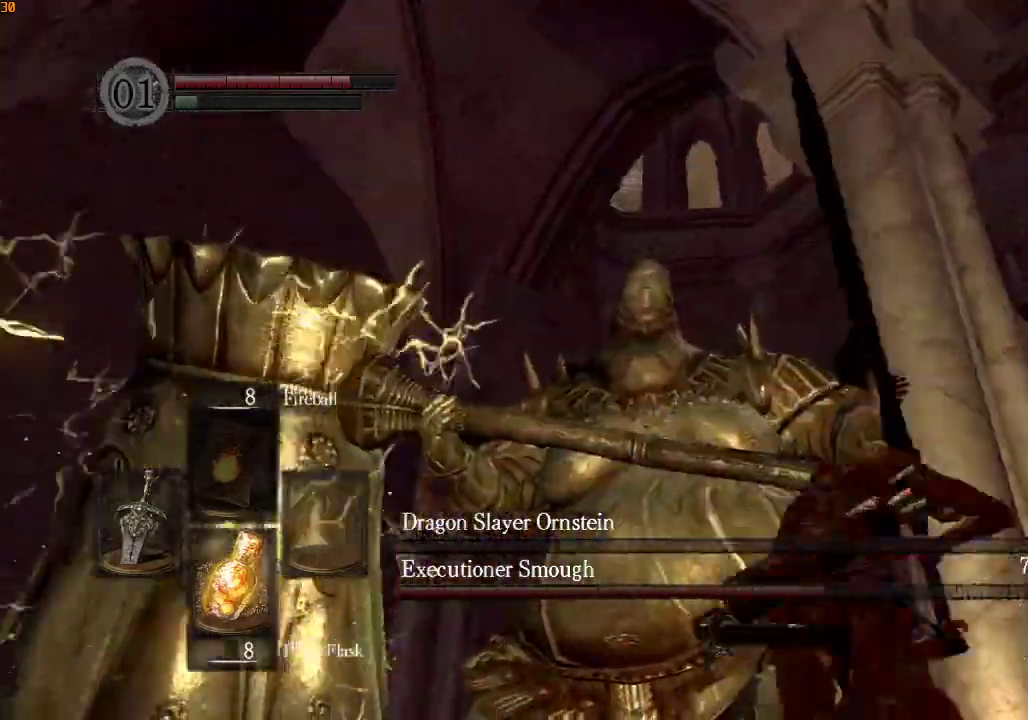
{"dt_ms": 500, "buttons": [], "left_stick": "up", "right_stick": "left"}
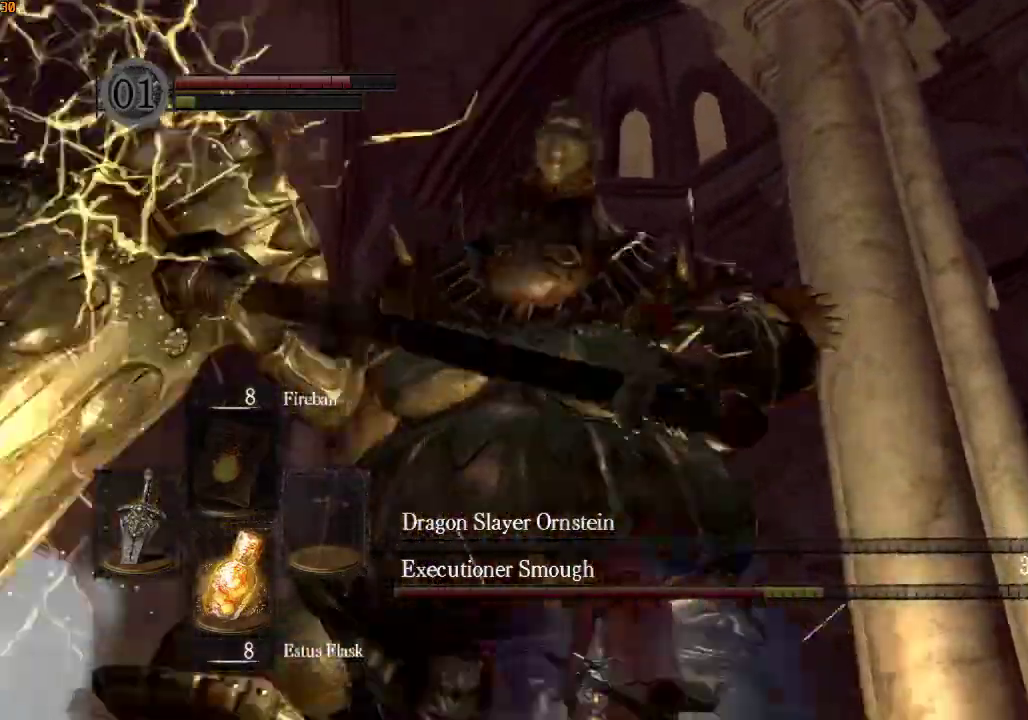
{"dt_ms": 500, "buttons": [], "left_stick": "down", "right_stick": "center"}
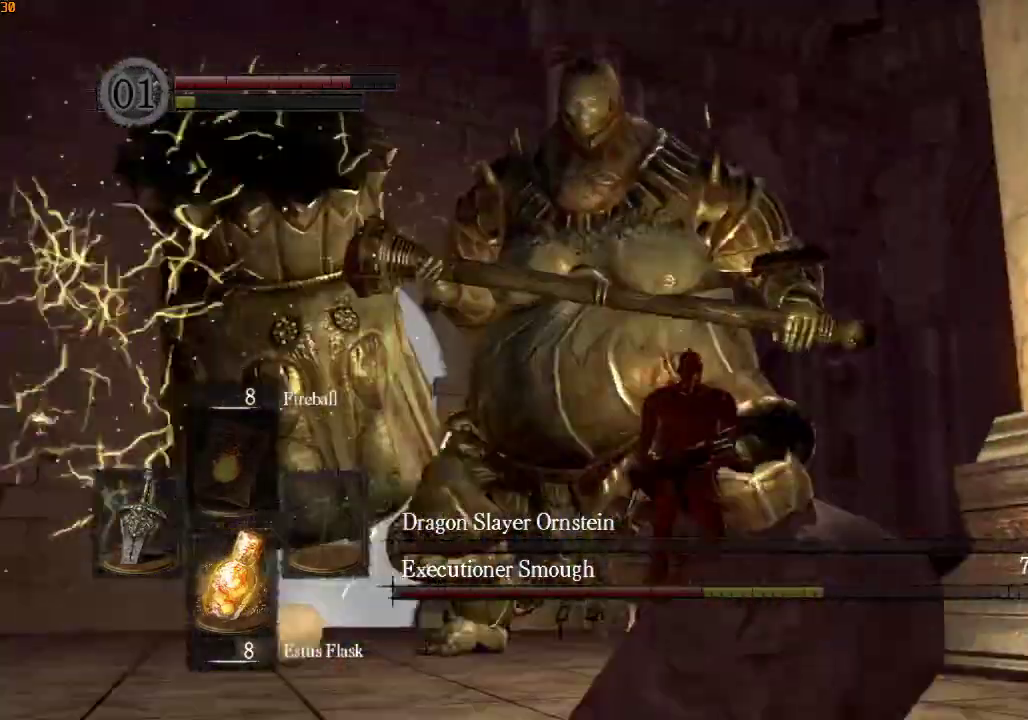
{"dt_ms": 500, "buttons": [], "left_stick": "center", "right_stick": "center", "events": [[300, "right_stick", "up-right"], [400, "left_stick", "center"], [400, "right_stick", "center"]]}
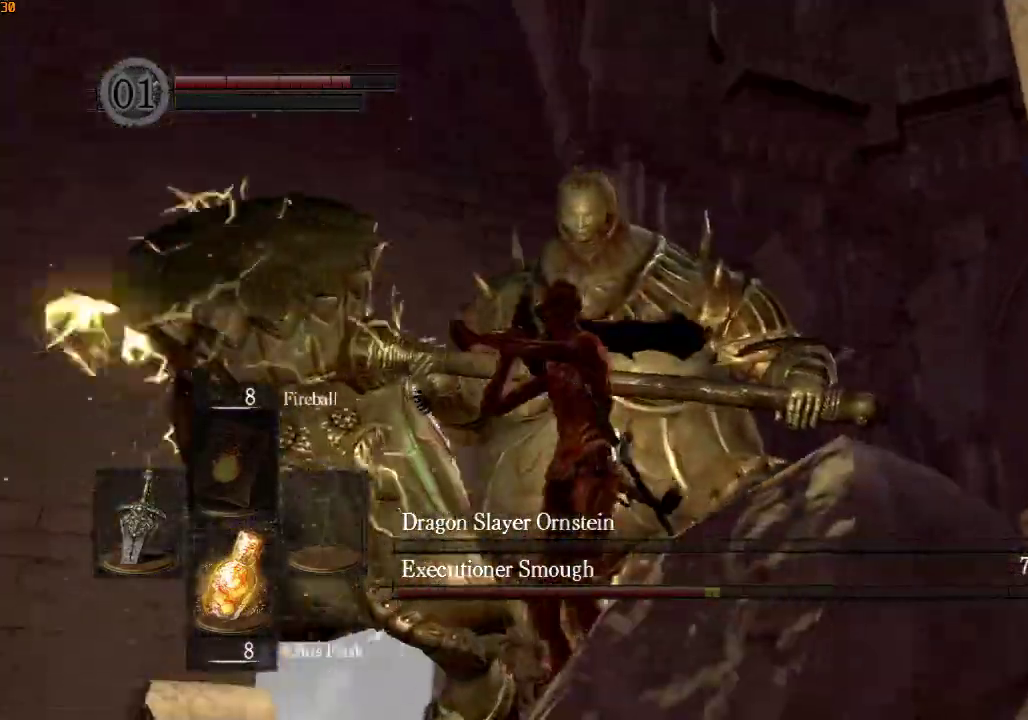
{"dt_ms": 500, "buttons": [], "left_stick": "down", "right_stick": "center"}